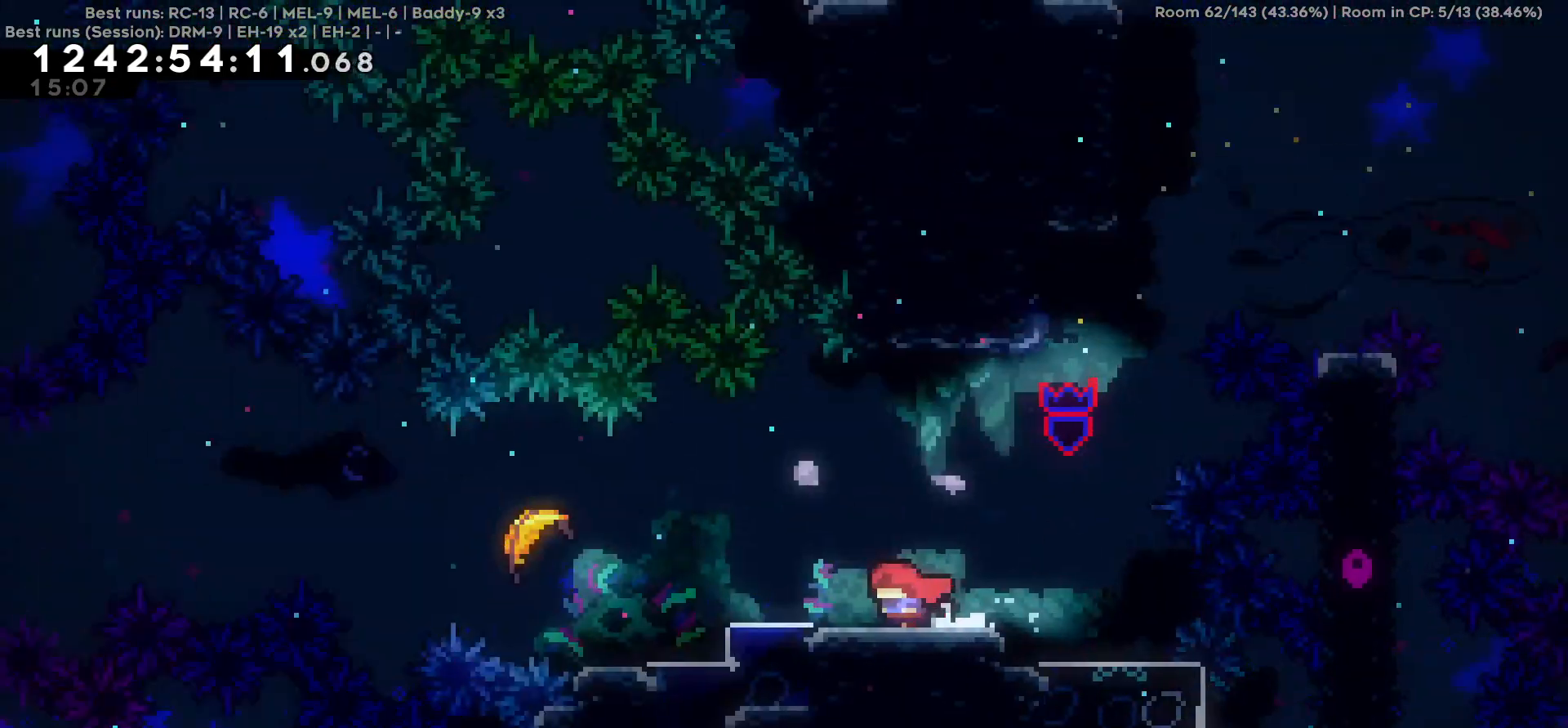
Gameplay with keyboard; each line is a JSON object with the keys held at the frame after it. "events" lists presses ("down") and releases ("up") of "a", "d", "s" and "w" between this image and that frame as [ms after this image, input, new state], when the widget could be followed in between. No other keys are recorded. Mouse input is not recorded.
{"keys": [], "events": [[334, "a", "up"]]}
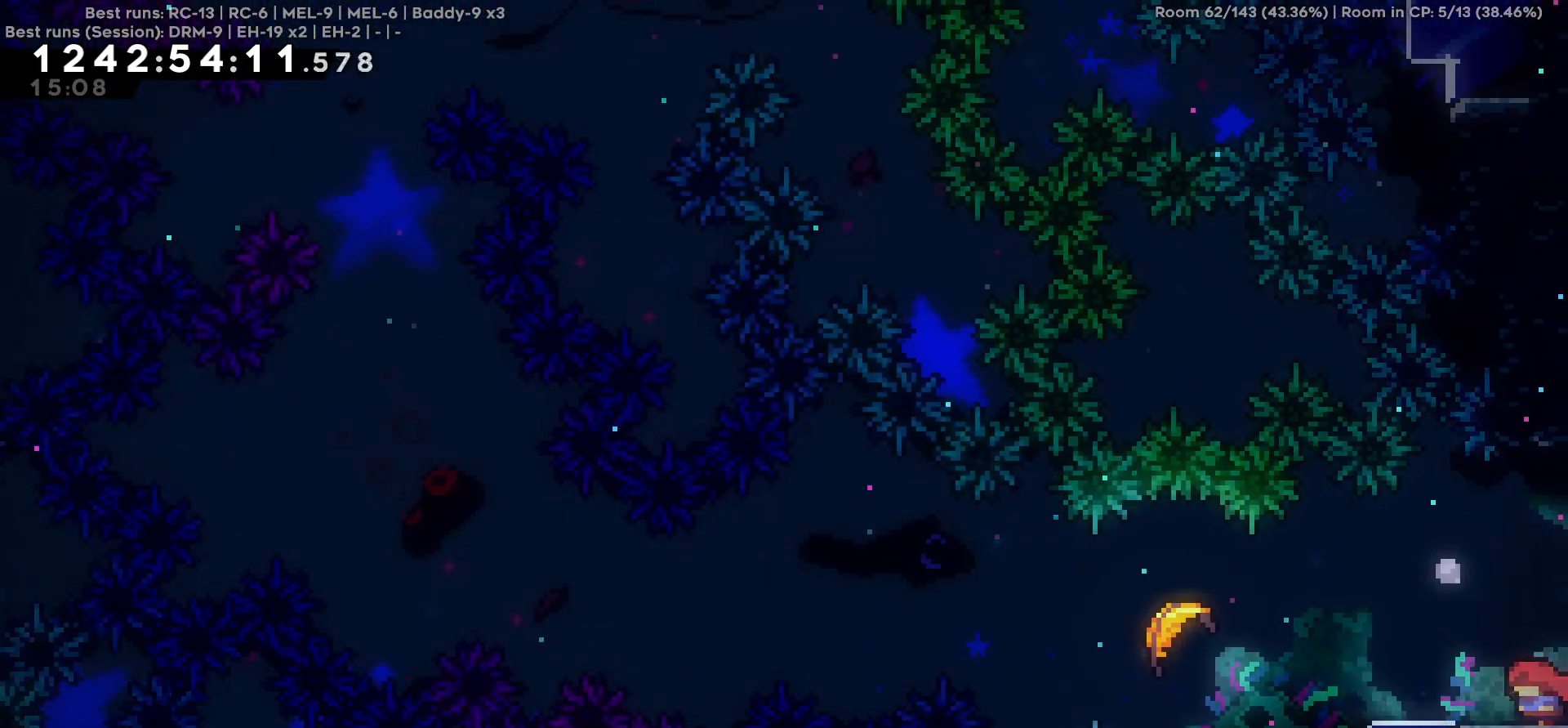
{"keys": ["a"], "events": [[167, "a", "down"]]}
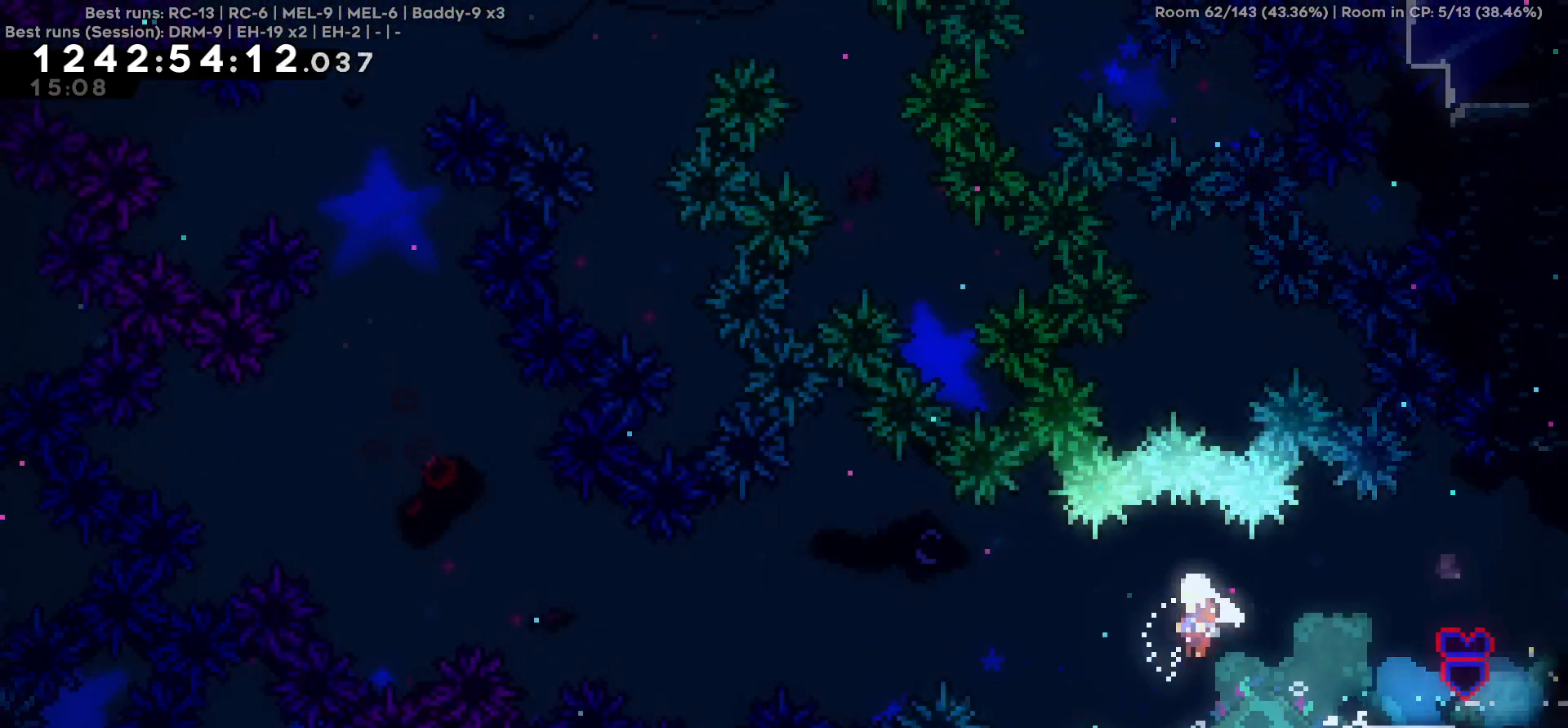
{"keys": ["a"], "events": []}
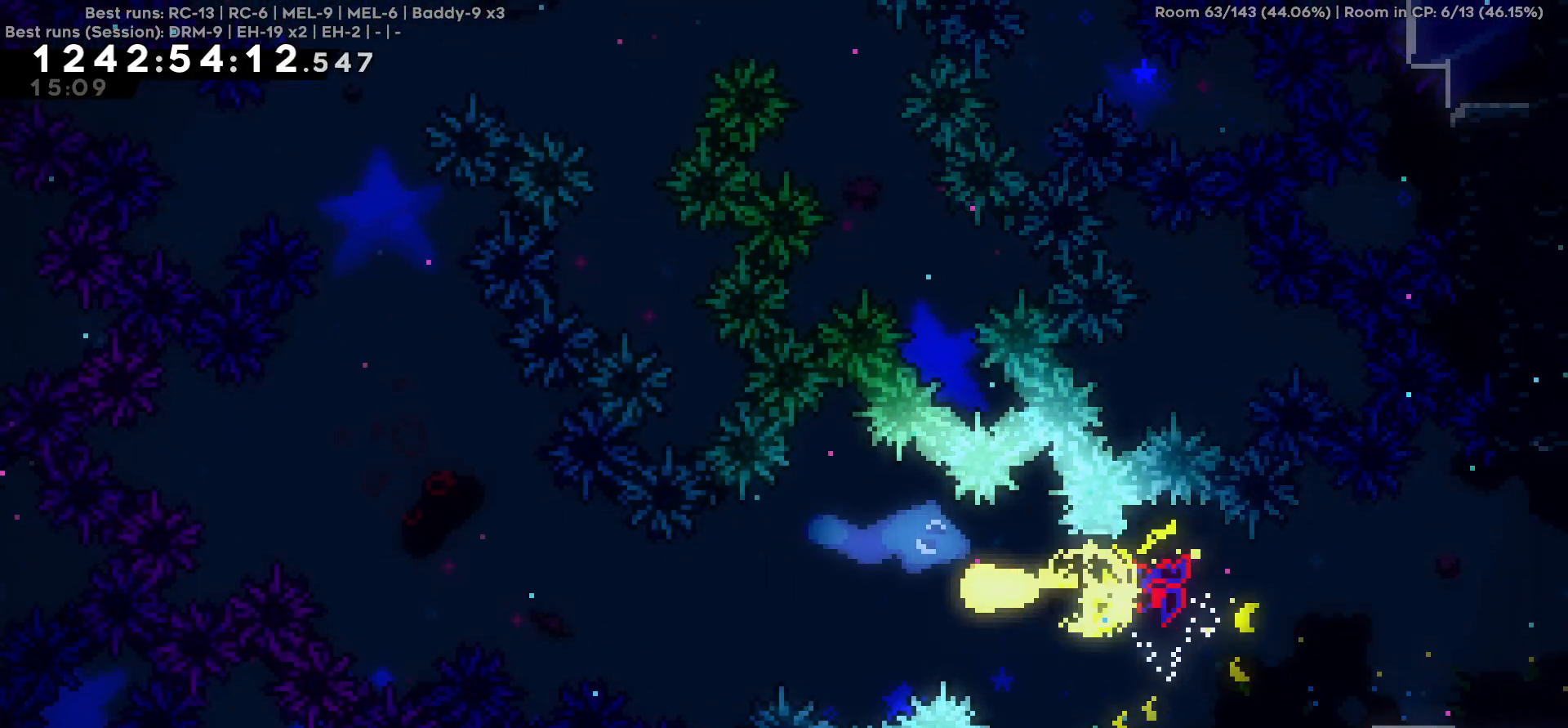
{"keys": ["a"], "events": []}
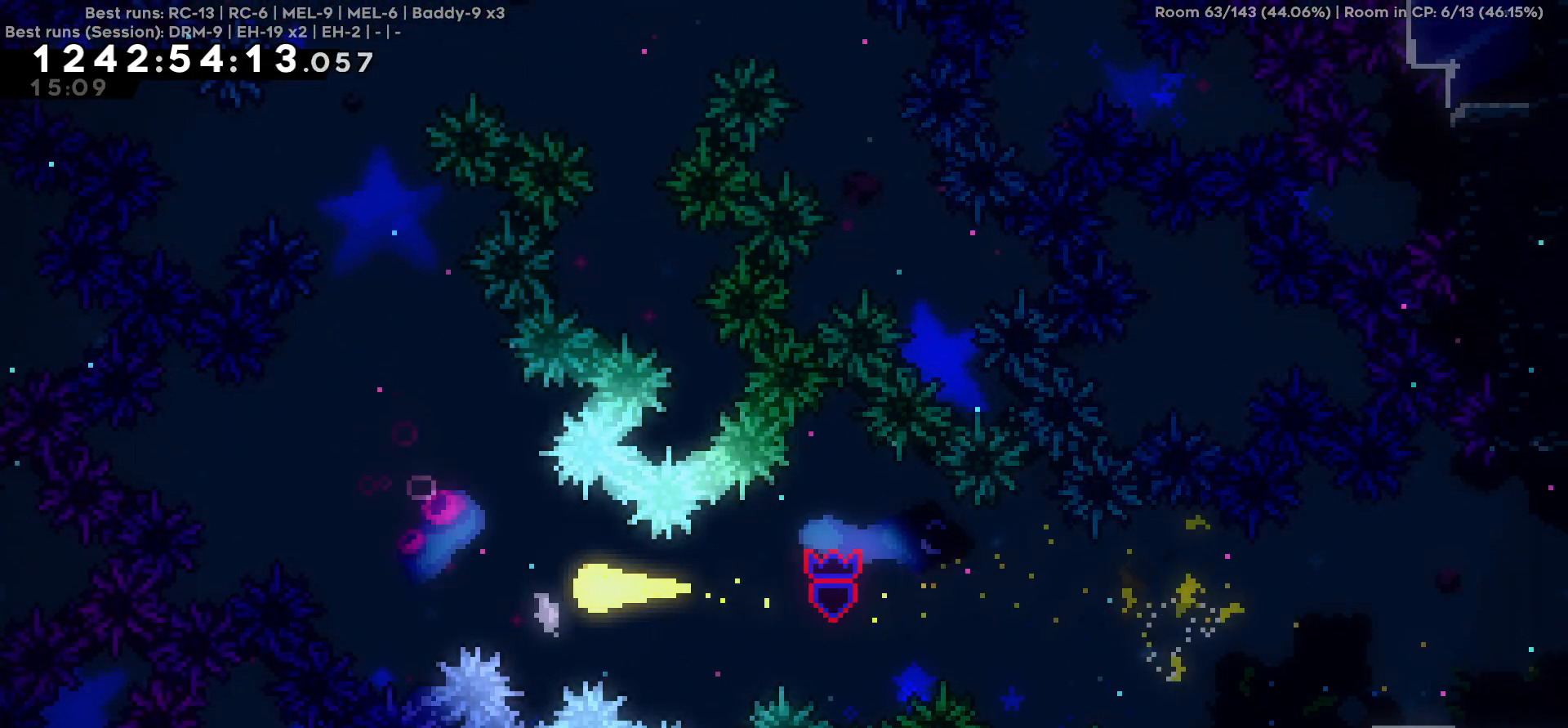
{"keys": ["w"], "events": [[17, "w", "down"], [300, "a", "up"]]}
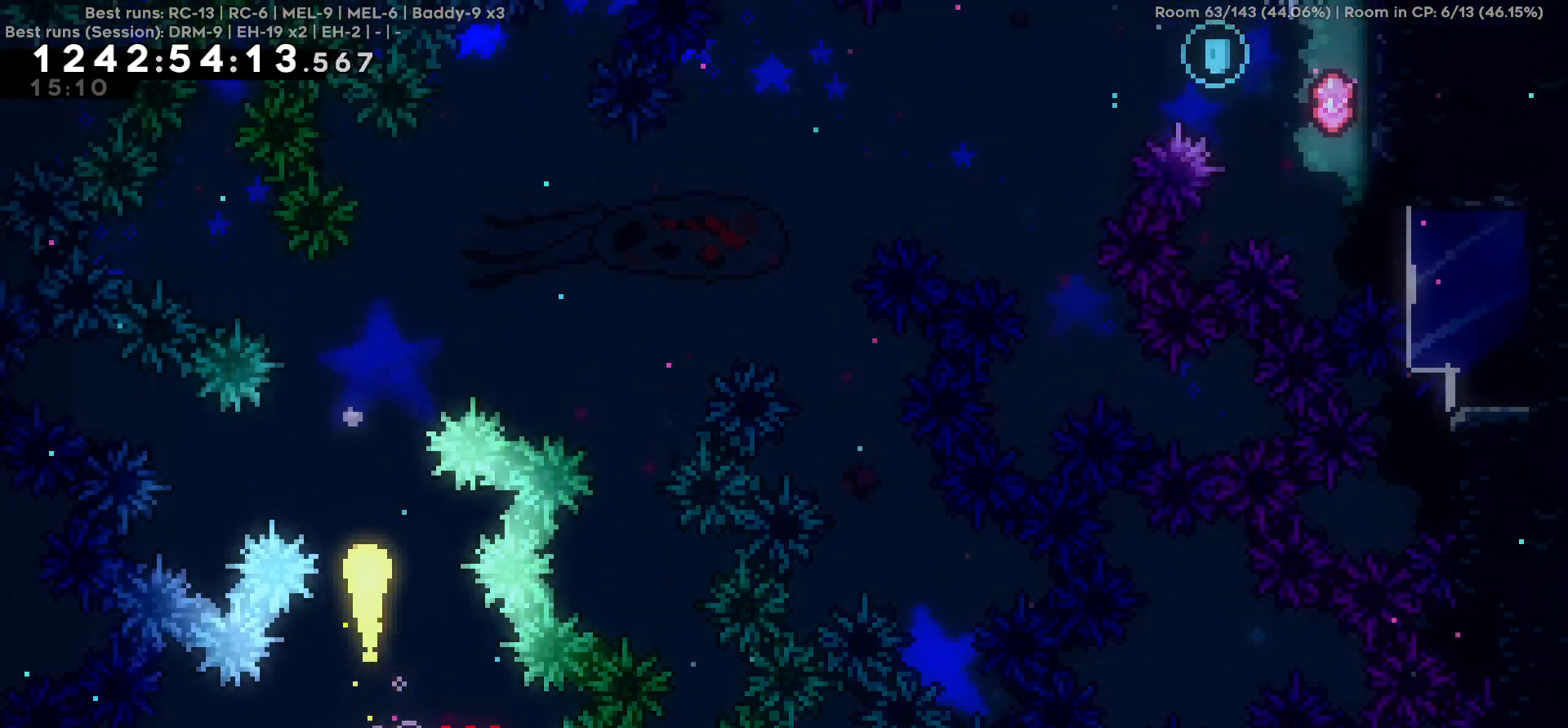
{"keys": ["d"], "events": [[167, "d", "down"], [317, "w", "up"]]}
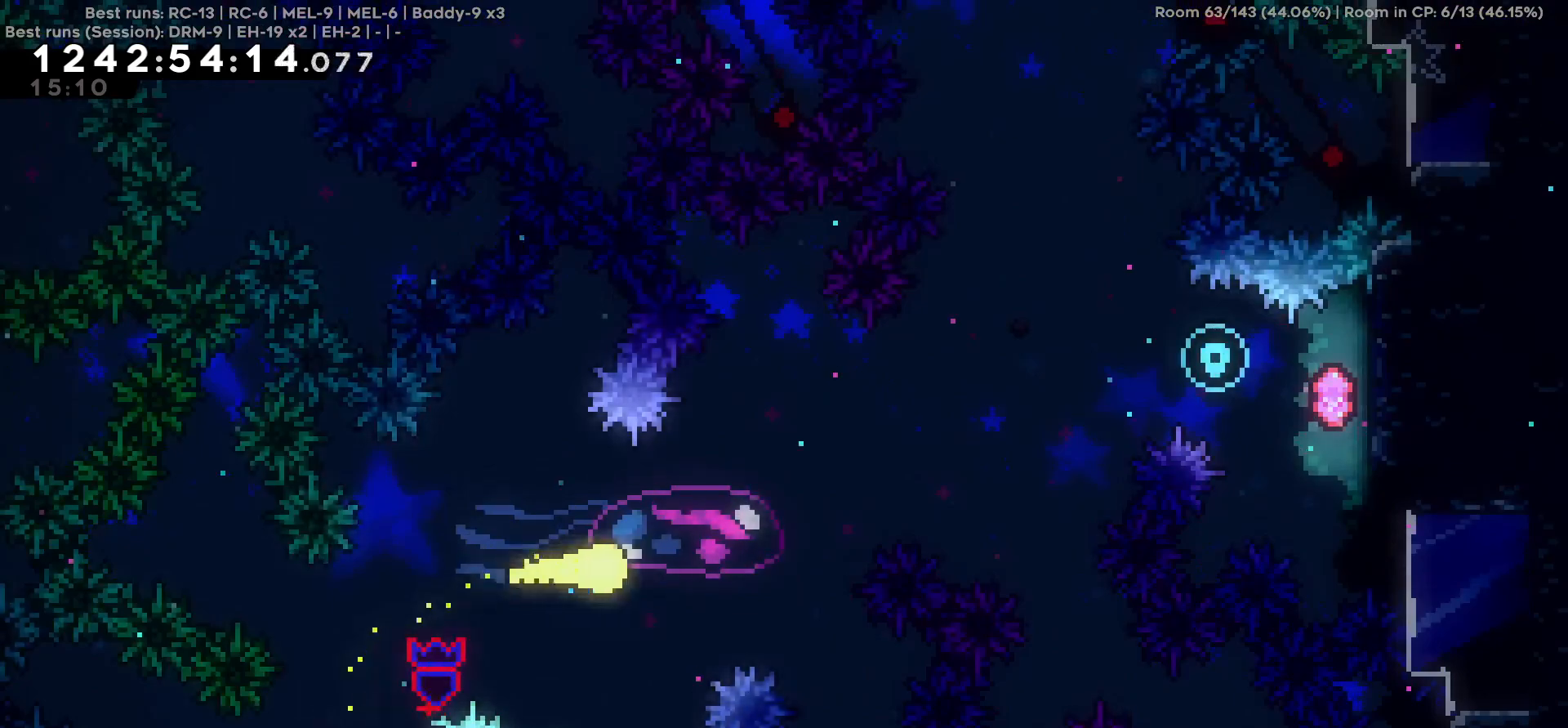
{"keys": ["d", "w"], "events": [[100, "w", "down"]]}
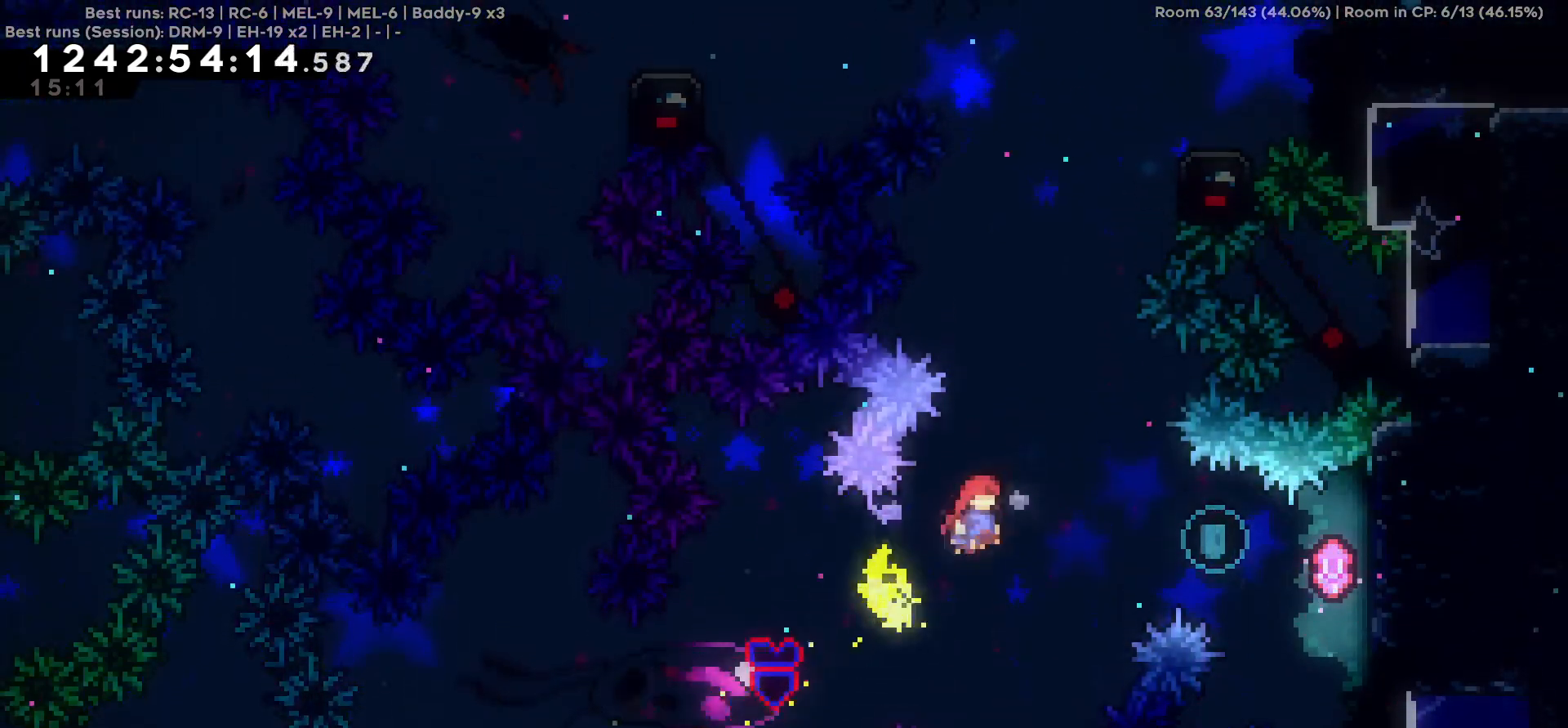
{"keys": ["d"], "events": [[117, "w", "up"], [217, "d", "up"], [400, "d", "down"]]}
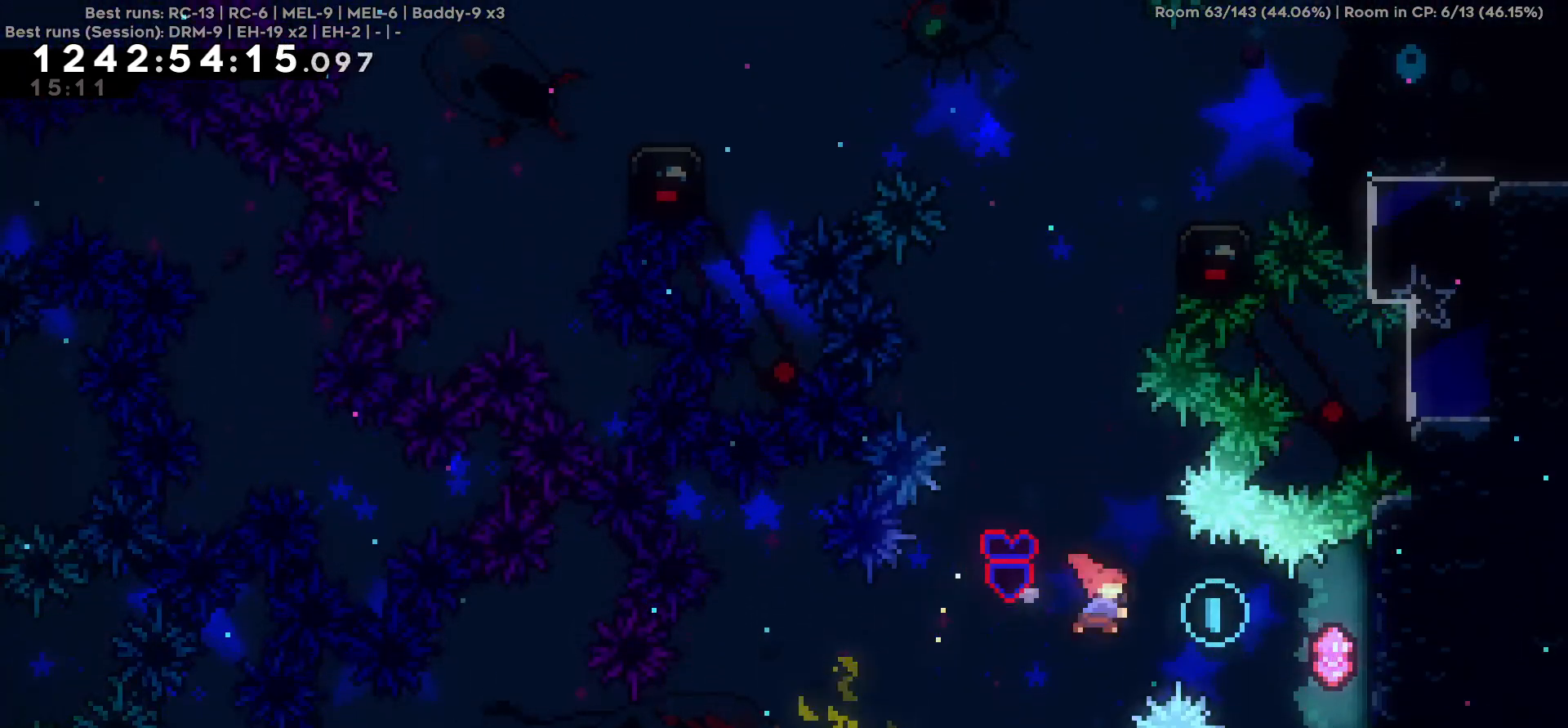
{"keys": ["s"], "events": [[467, "d", "up"], [467, "s", "down"]]}
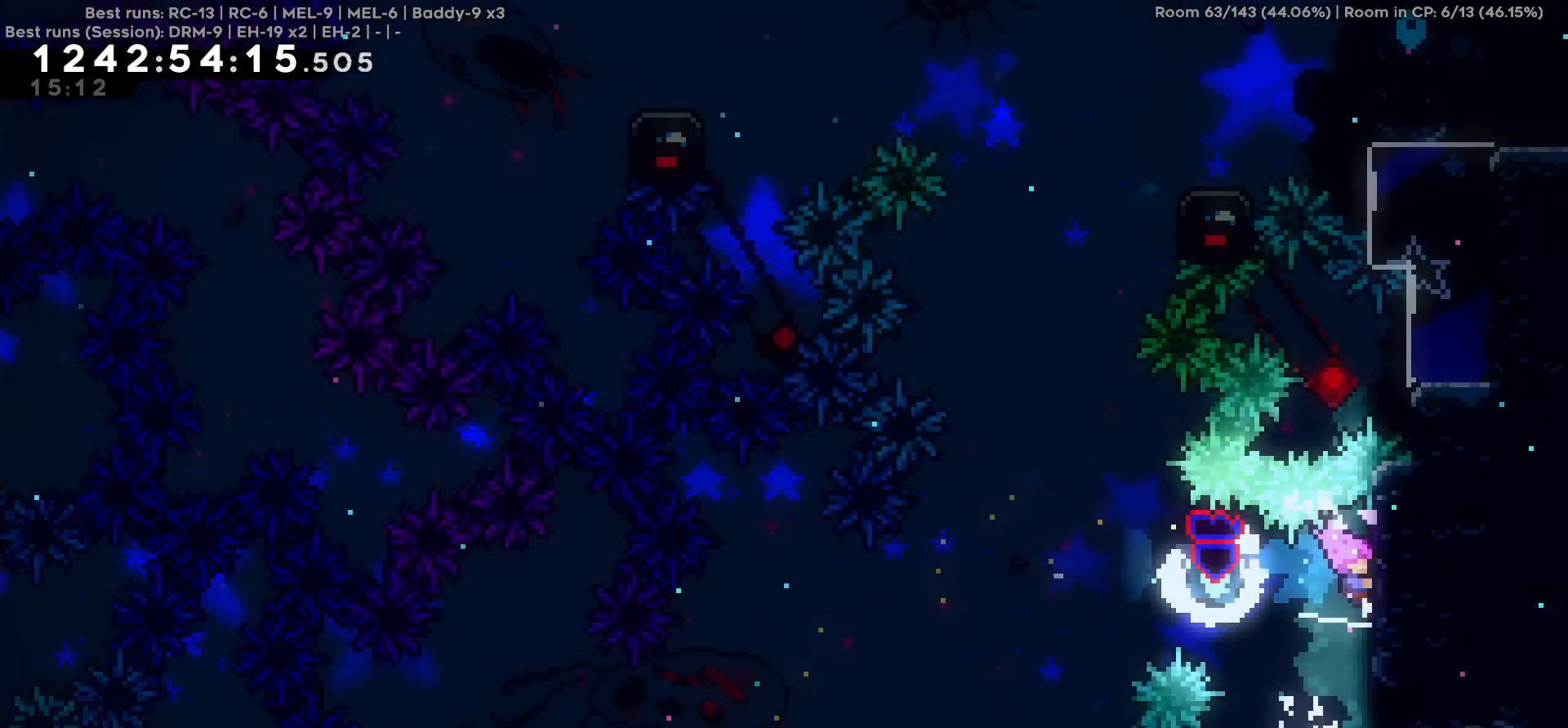
{"keys": [], "events": [[200, "s", "up"], [334, "s", "down"], [434, "s", "up"]]}
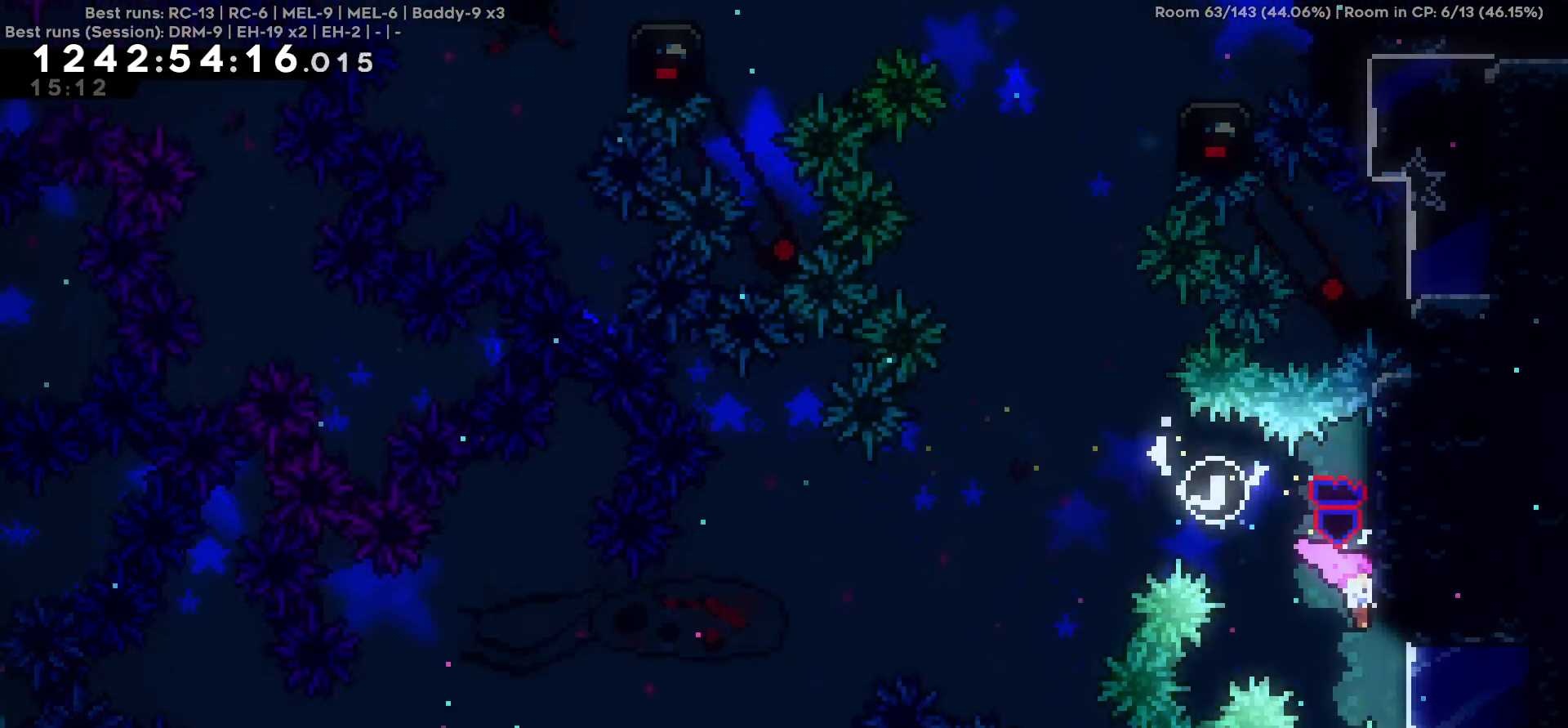
{"keys": ["a"], "events": [[117, "s", "down"], [217, "s", "up"], [350, "a", "down"]]}
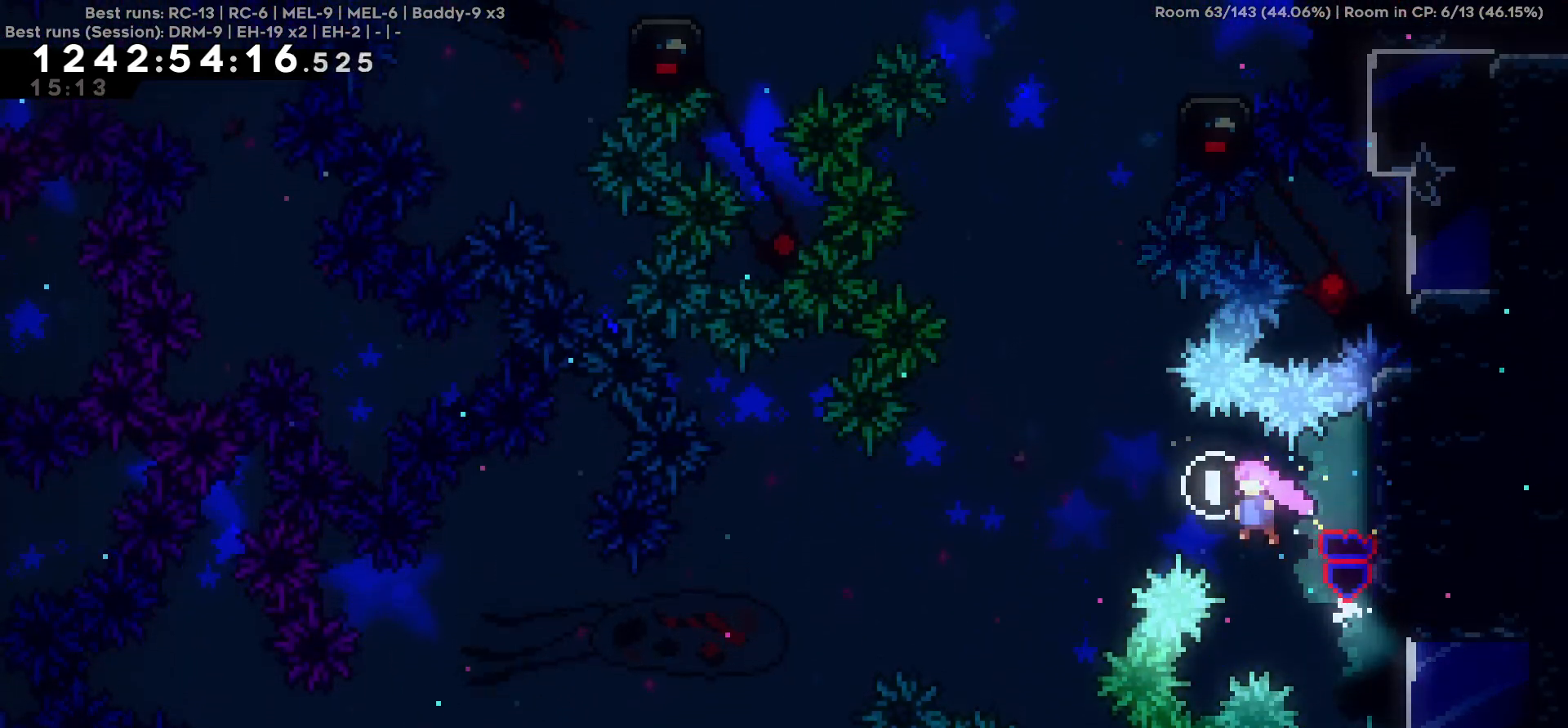
{"keys": ["w"], "events": [[34, "w", "down"], [234, "a", "up"]]}
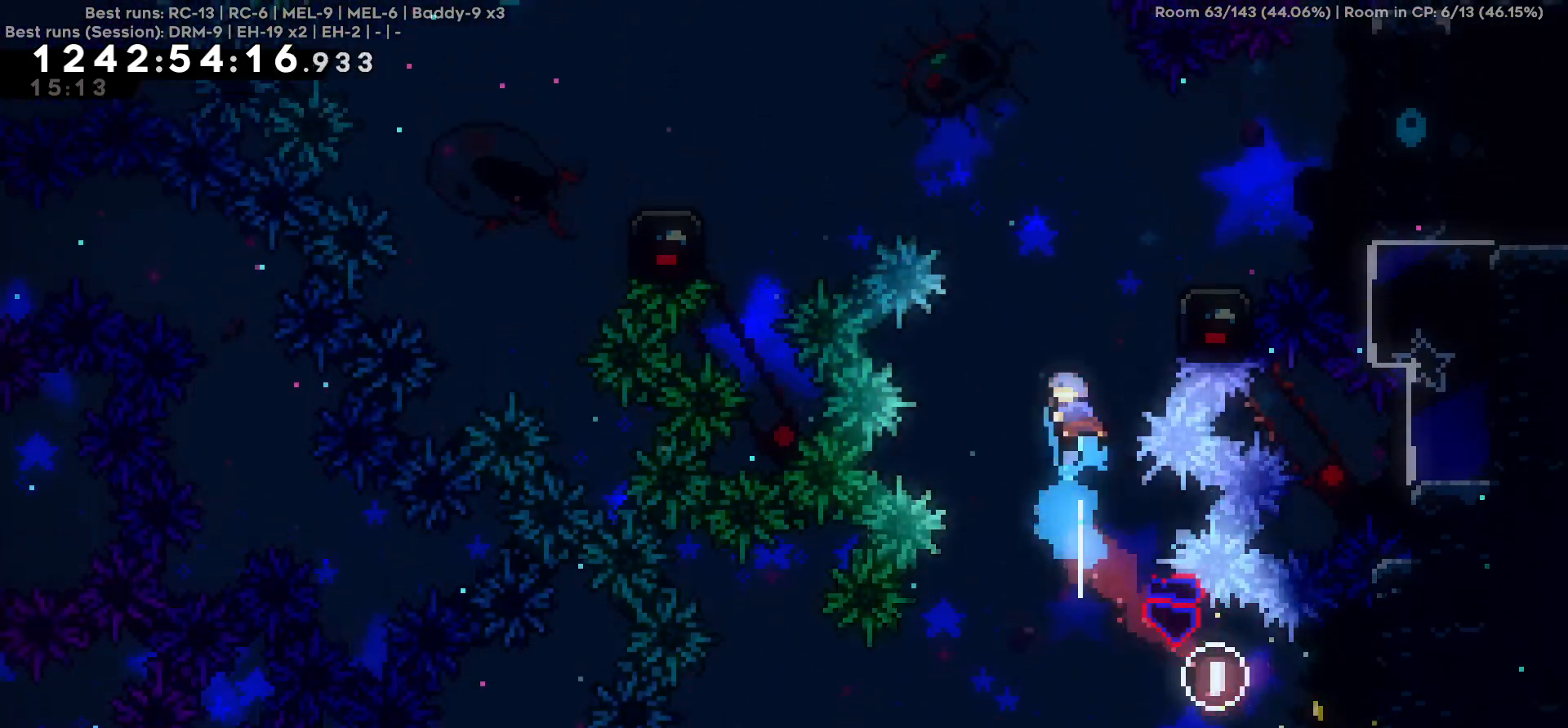
{"keys": [], "events": [[50, "d", "down"], [50, "w", "up"], [334, "d", "up"]]}
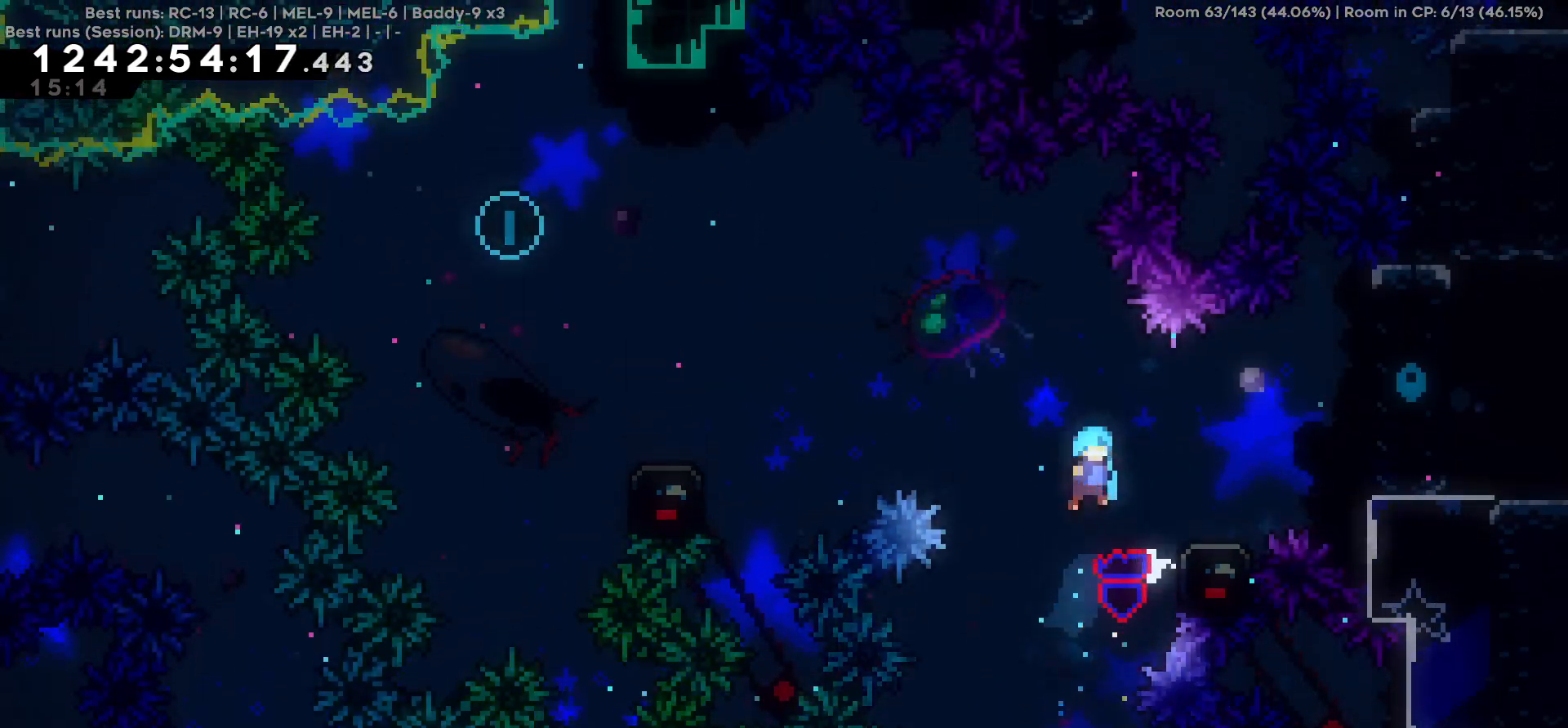
{"keys": ["a"], "events": [[17, "d", "down"], [350, "a", "down"], [350, "d", "up"]]}
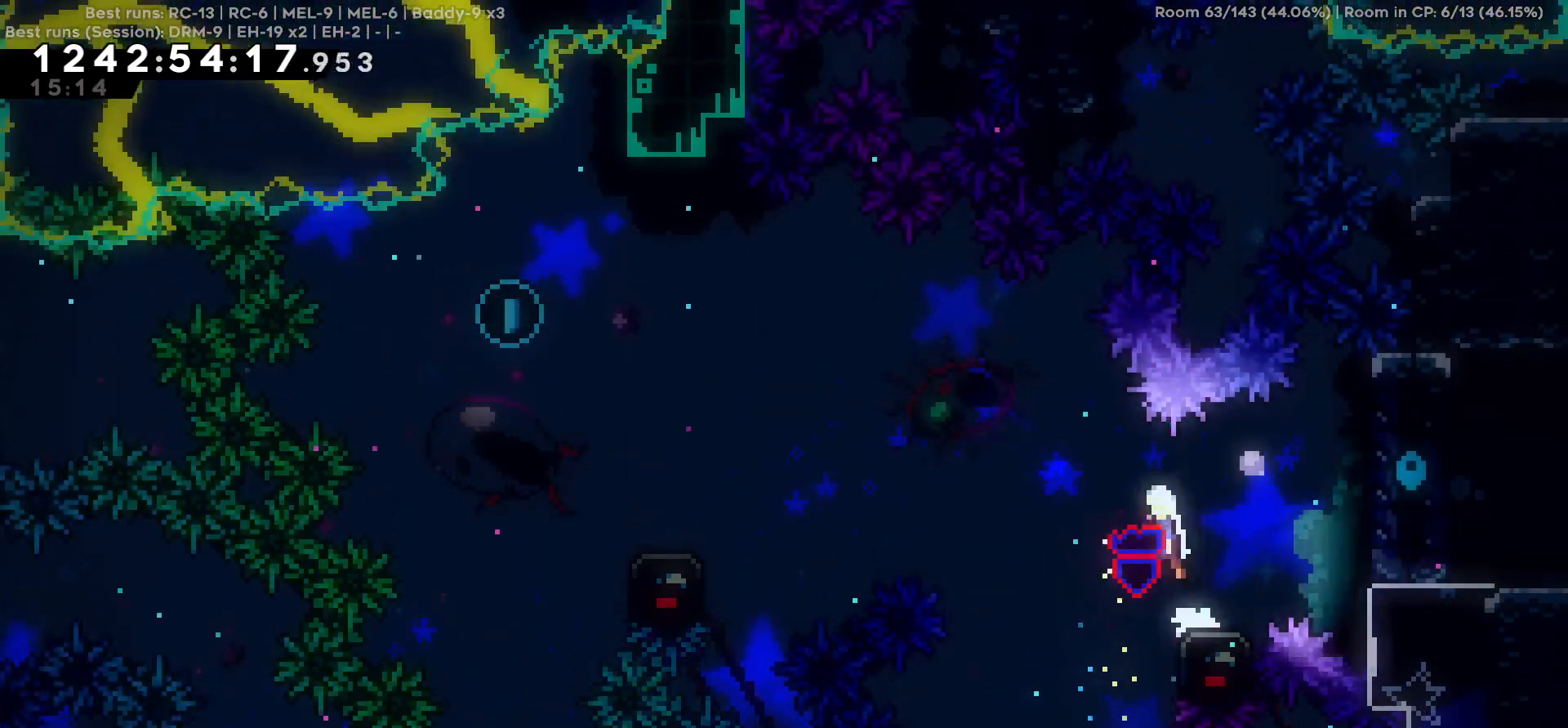
{"keys": ["a", "w"], "events": [[184, "w", "down"]]}
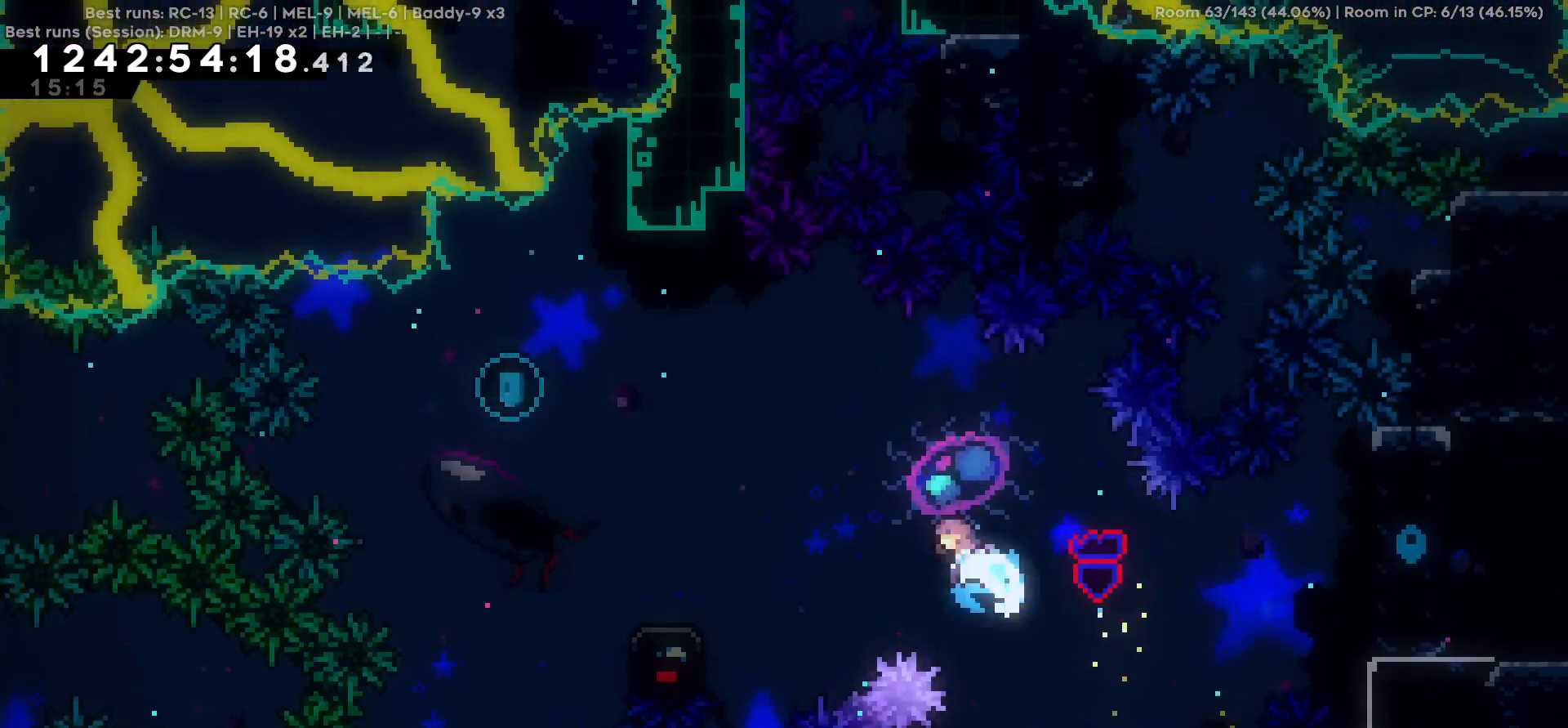
{"keys": ["a"], "events": [[150, "w", "up"]]}
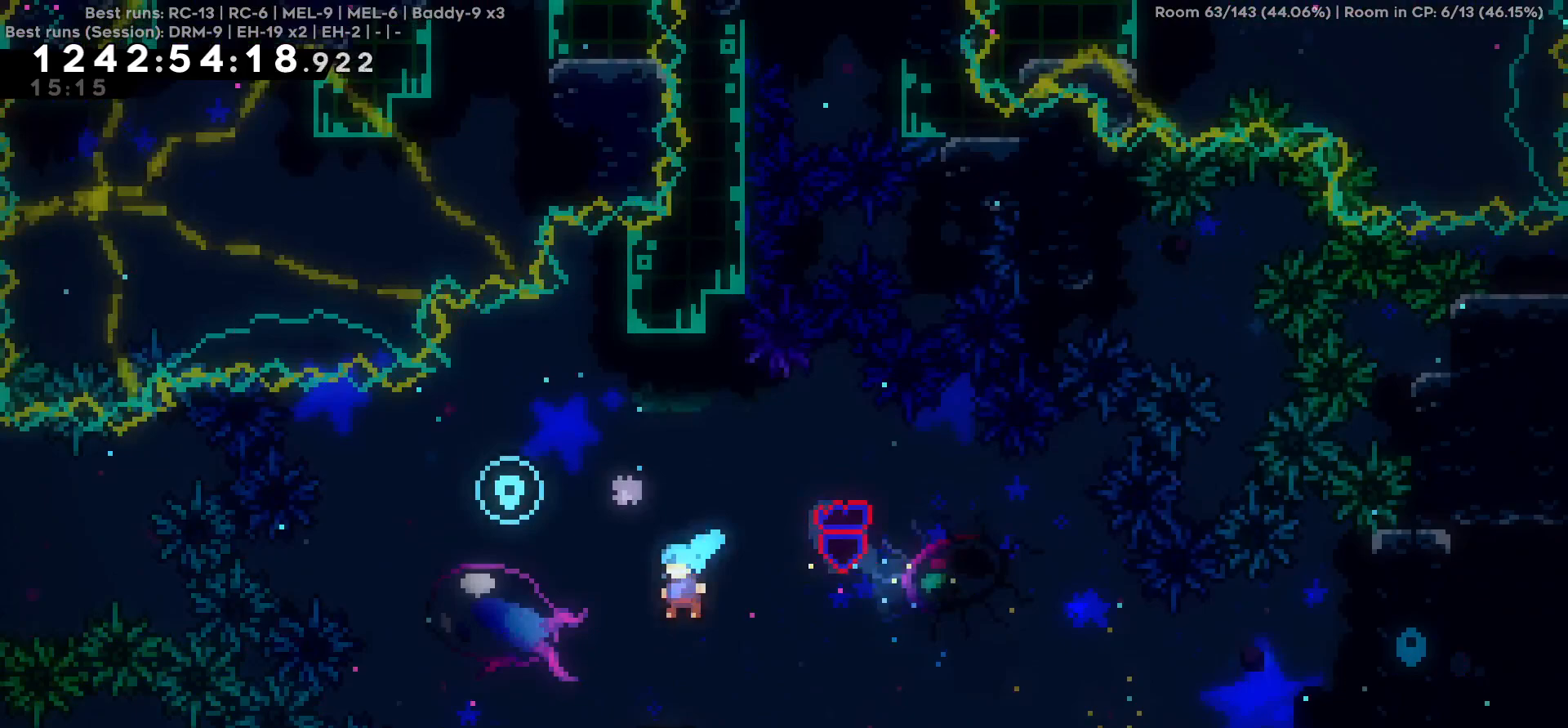
{"keys": ["w"], "events": [[17, "a", "up"], [267, "a", "down"], [500, "a", "up"], [500, "w", "down"]]}
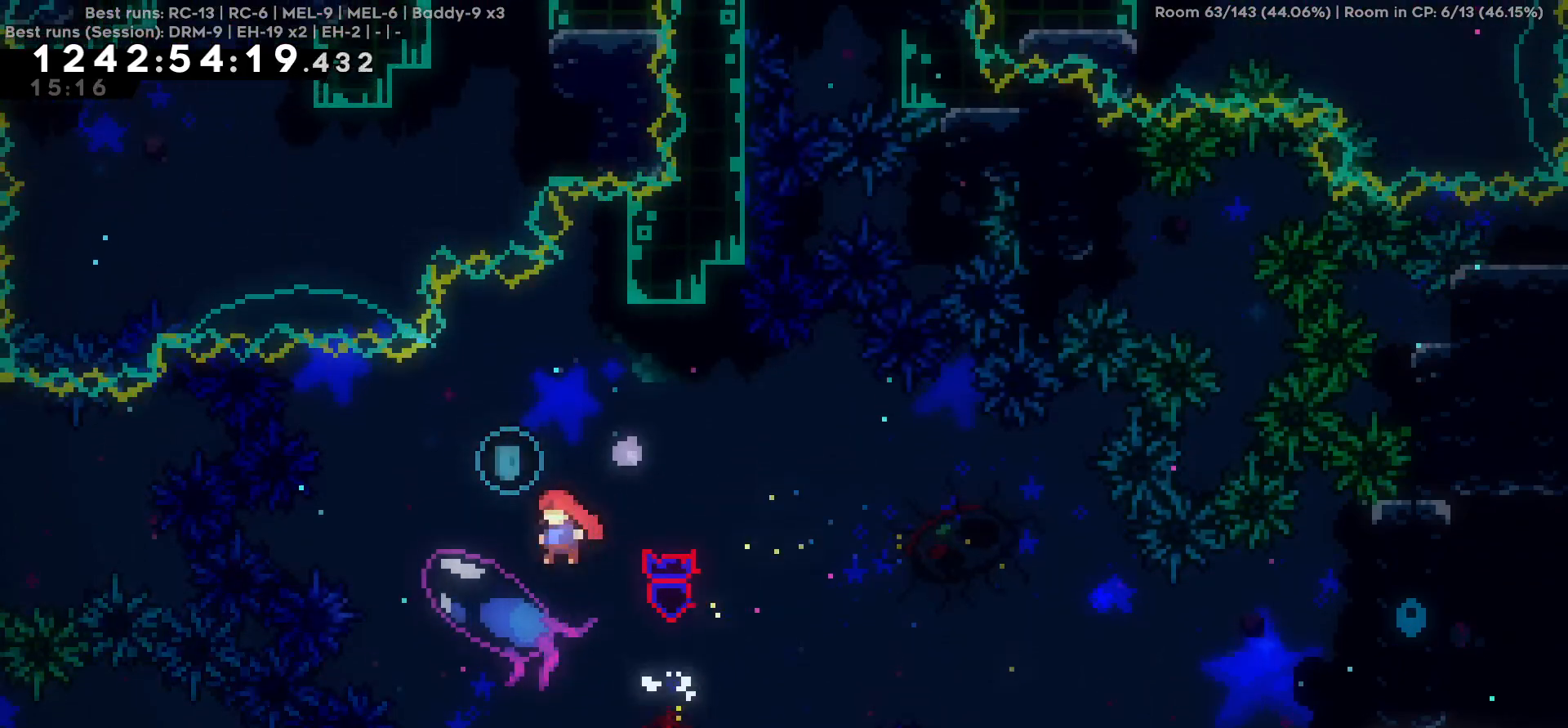
{"keys": ["d"], "events": [[317, "d", "down"], [317, "w", "up"]]}
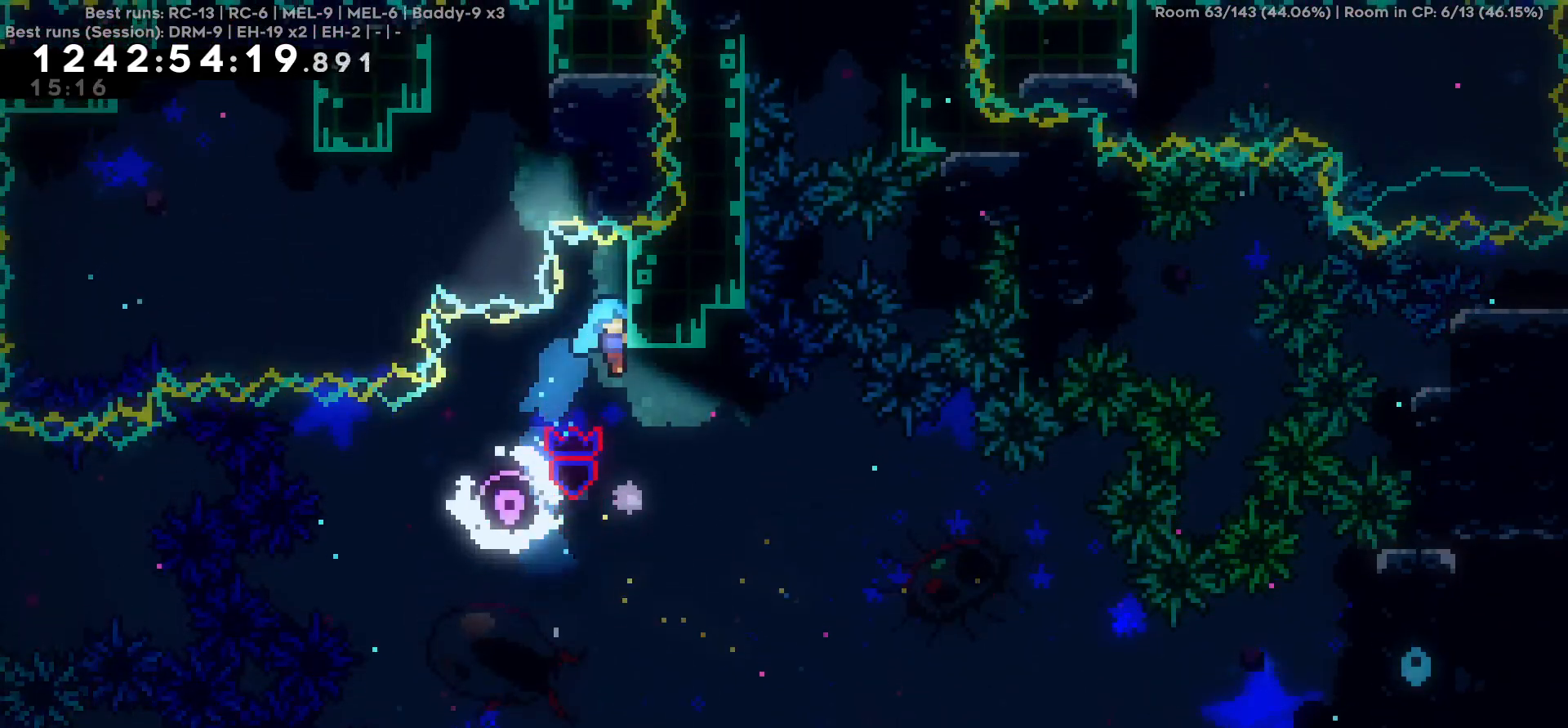
{"keys": [], "events": [[100, "d", "up"]]}
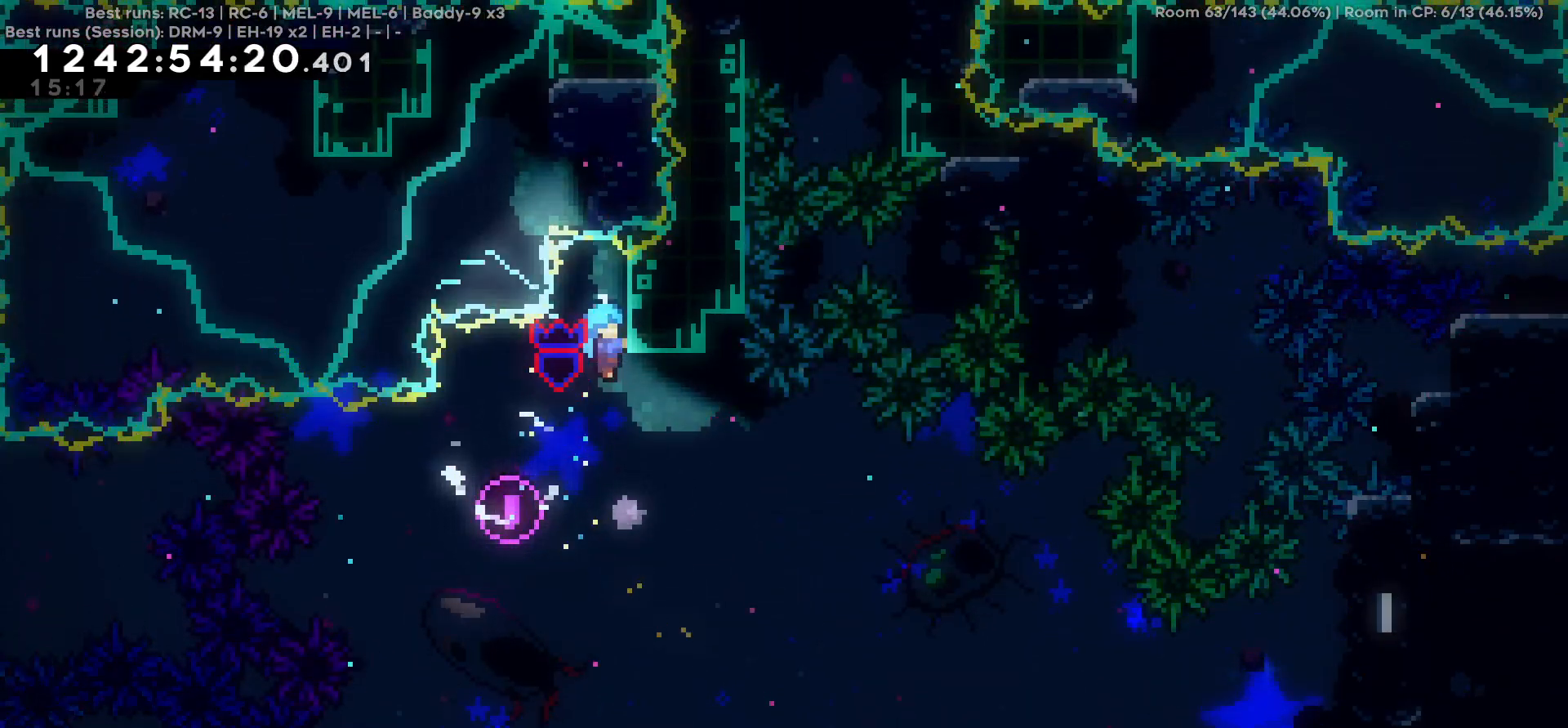
{"keys": [], "events": []}
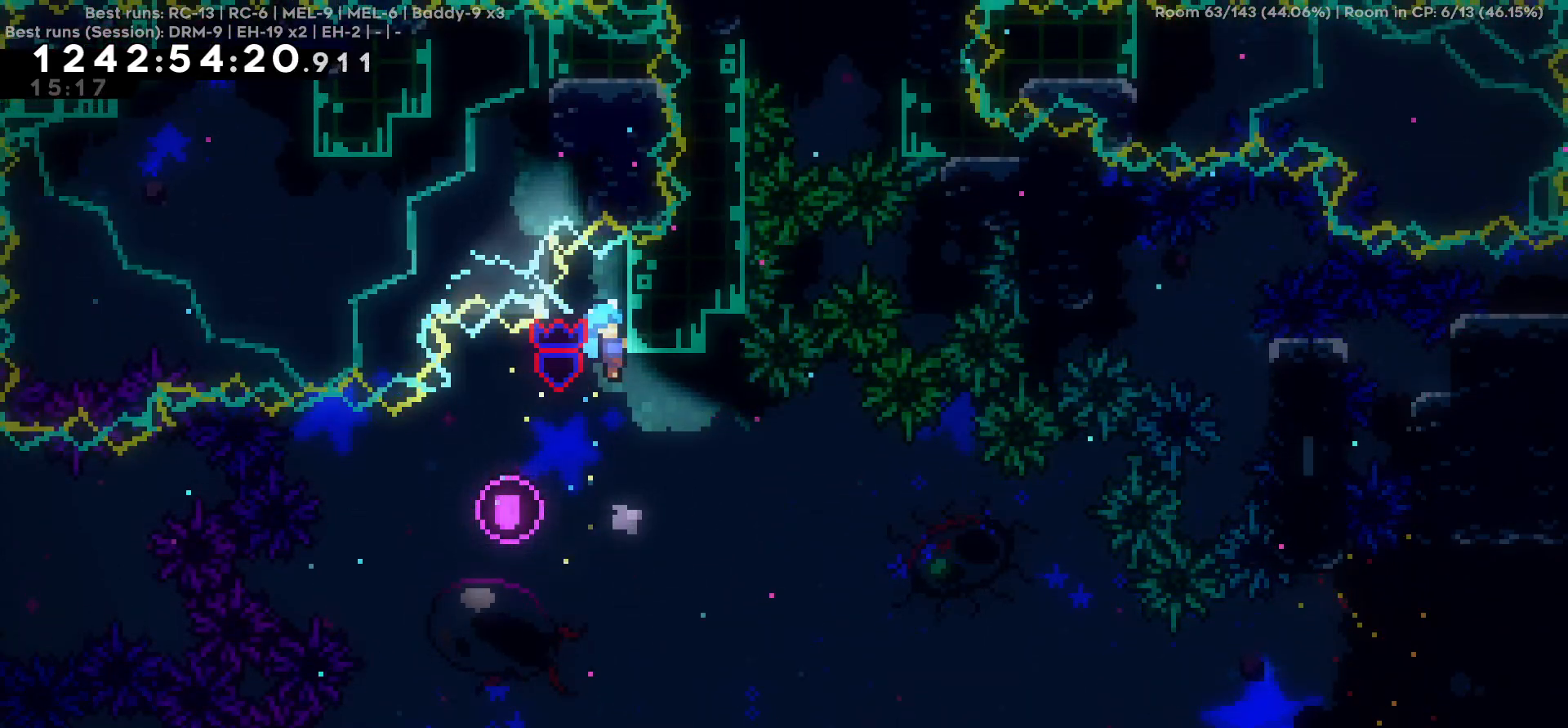
{"keys": [], "events": []}
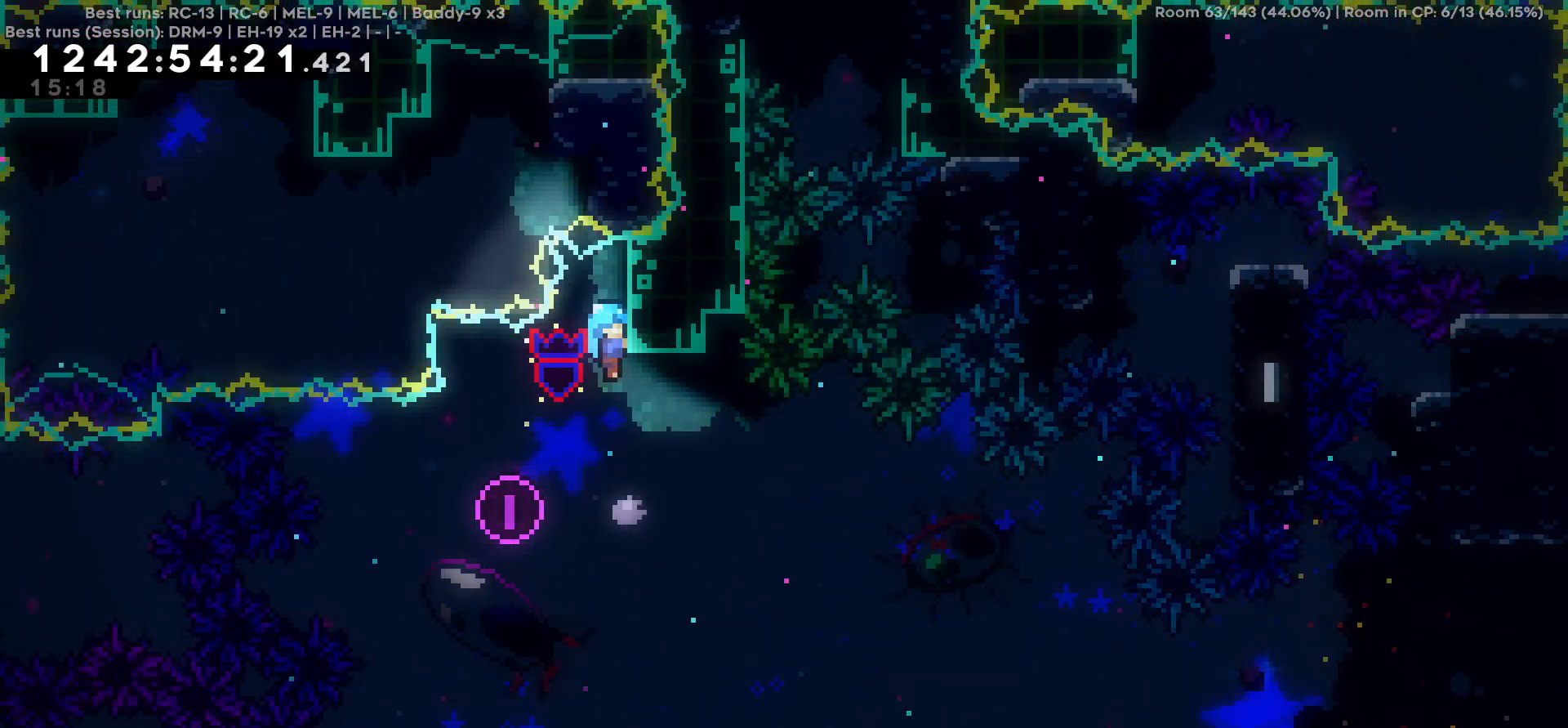
{"keys": [], "events": []}
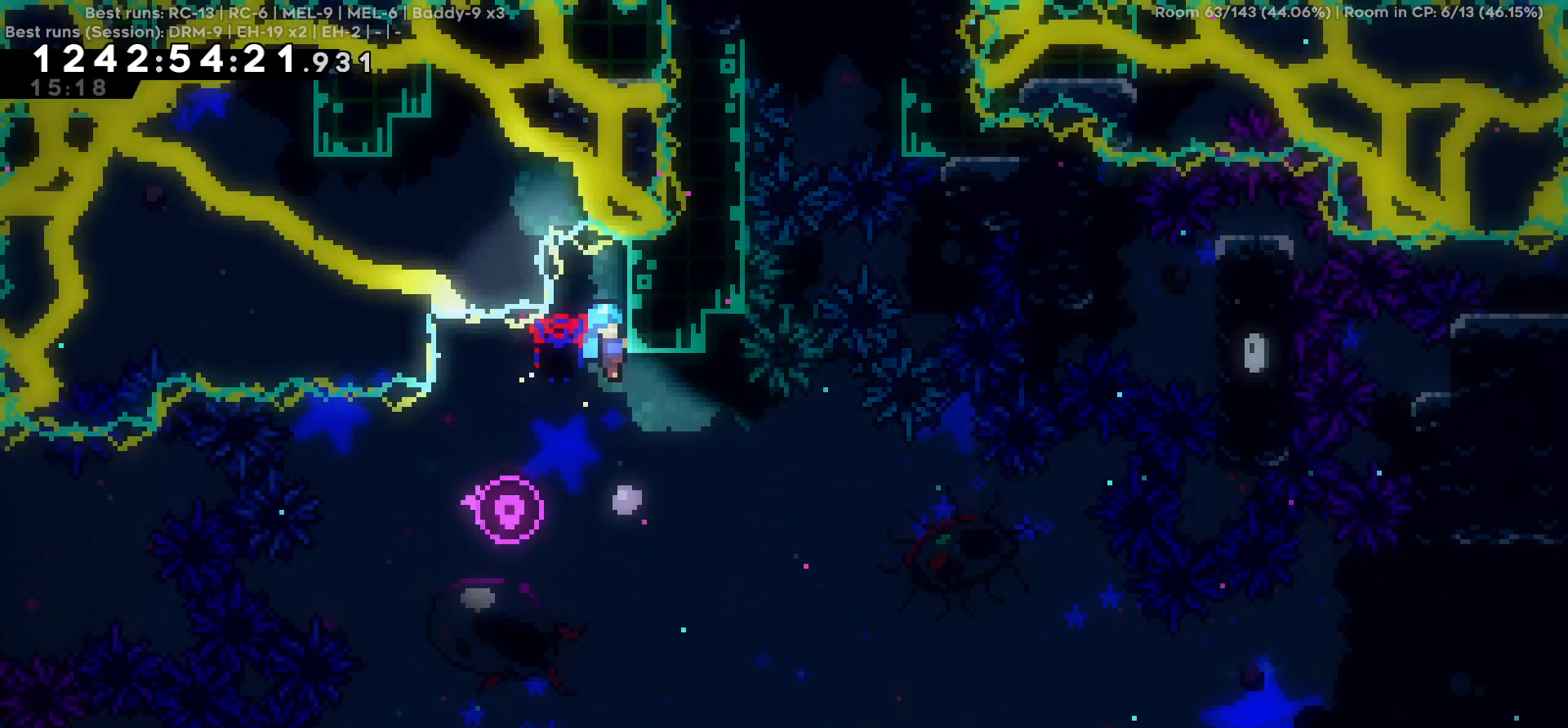
{"keys": ["d"], "events": [[500, "d", "down"]]}
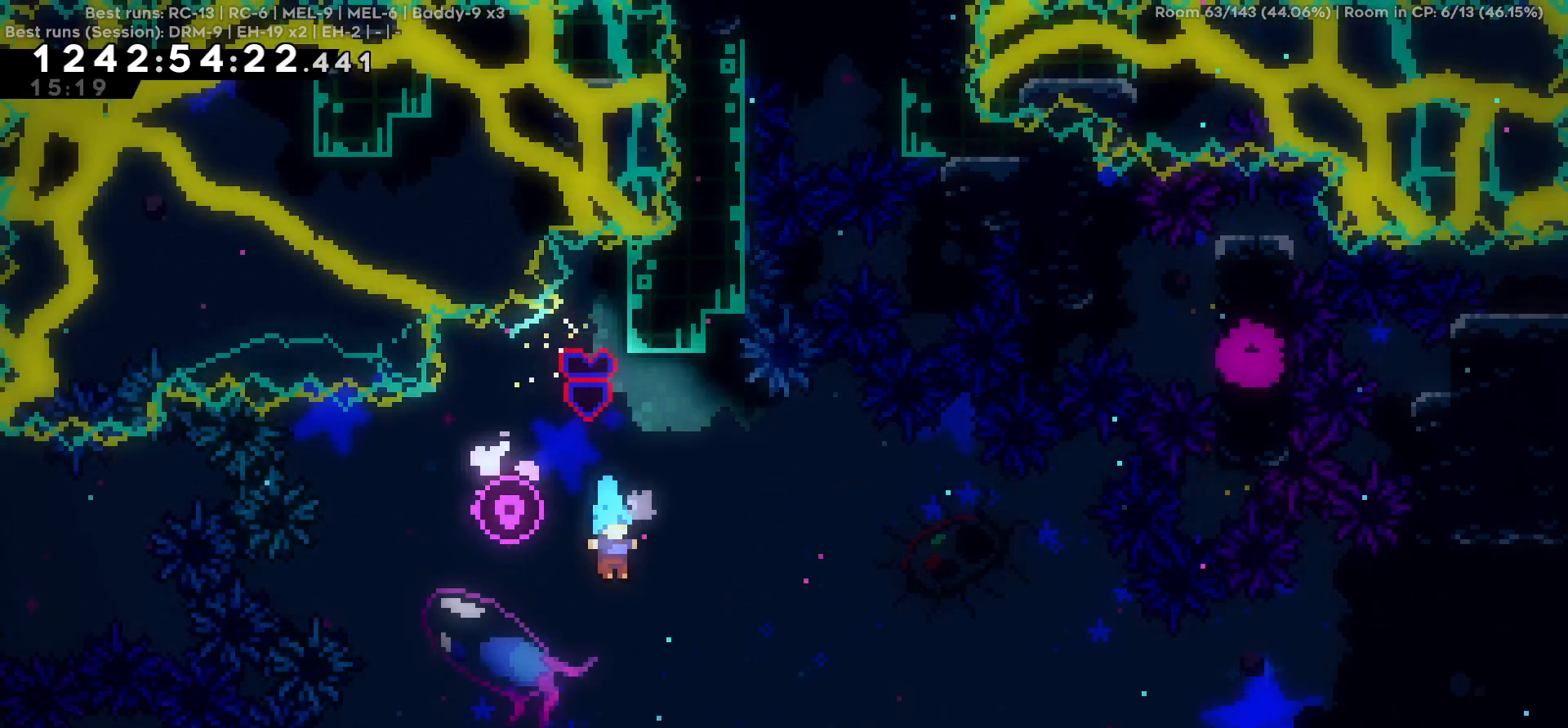
{"keys": ["d", "s"], "events": [[134, "d", "up"], [284, "d", "down"], [284, "s", "down"]]}
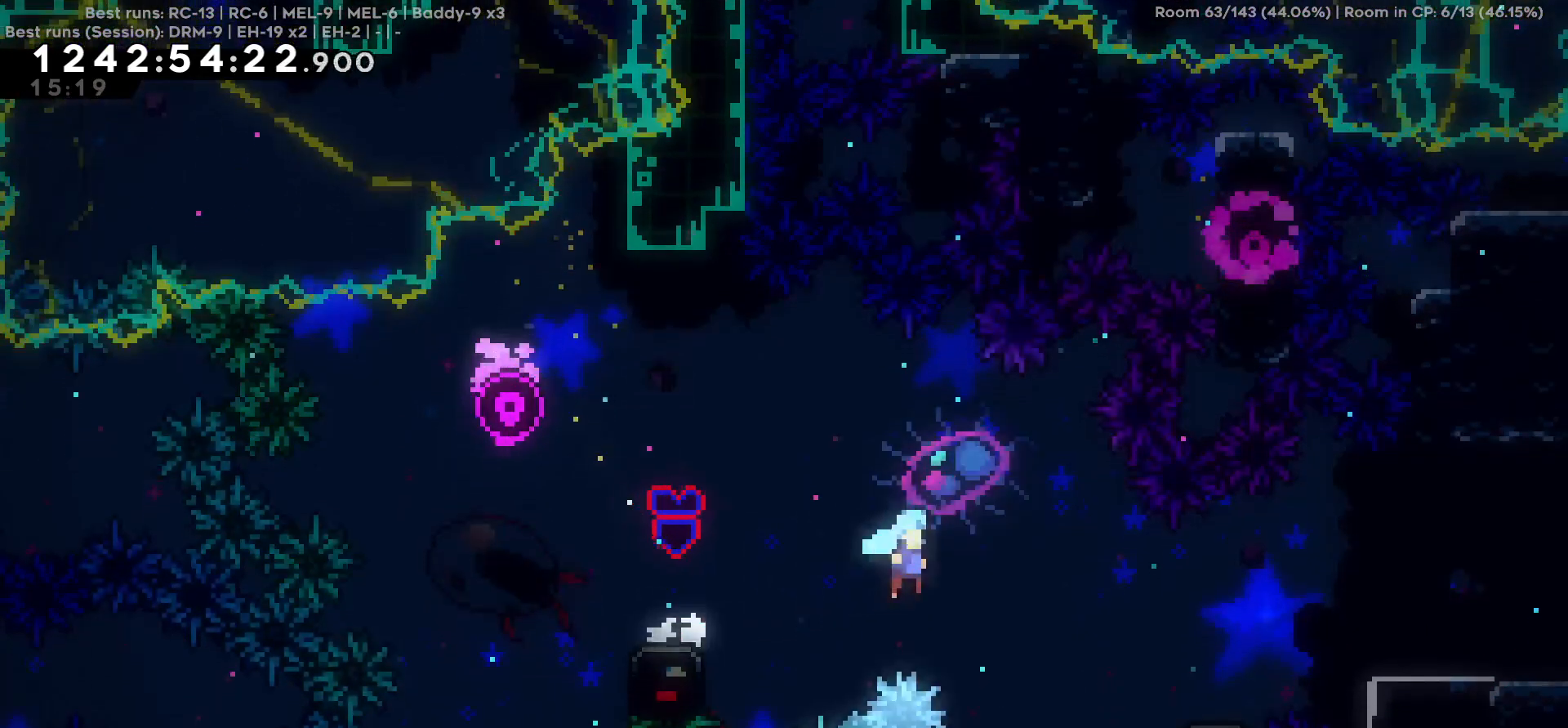
{"keys": ["d"], "events": [[17, "s", "up"]]}
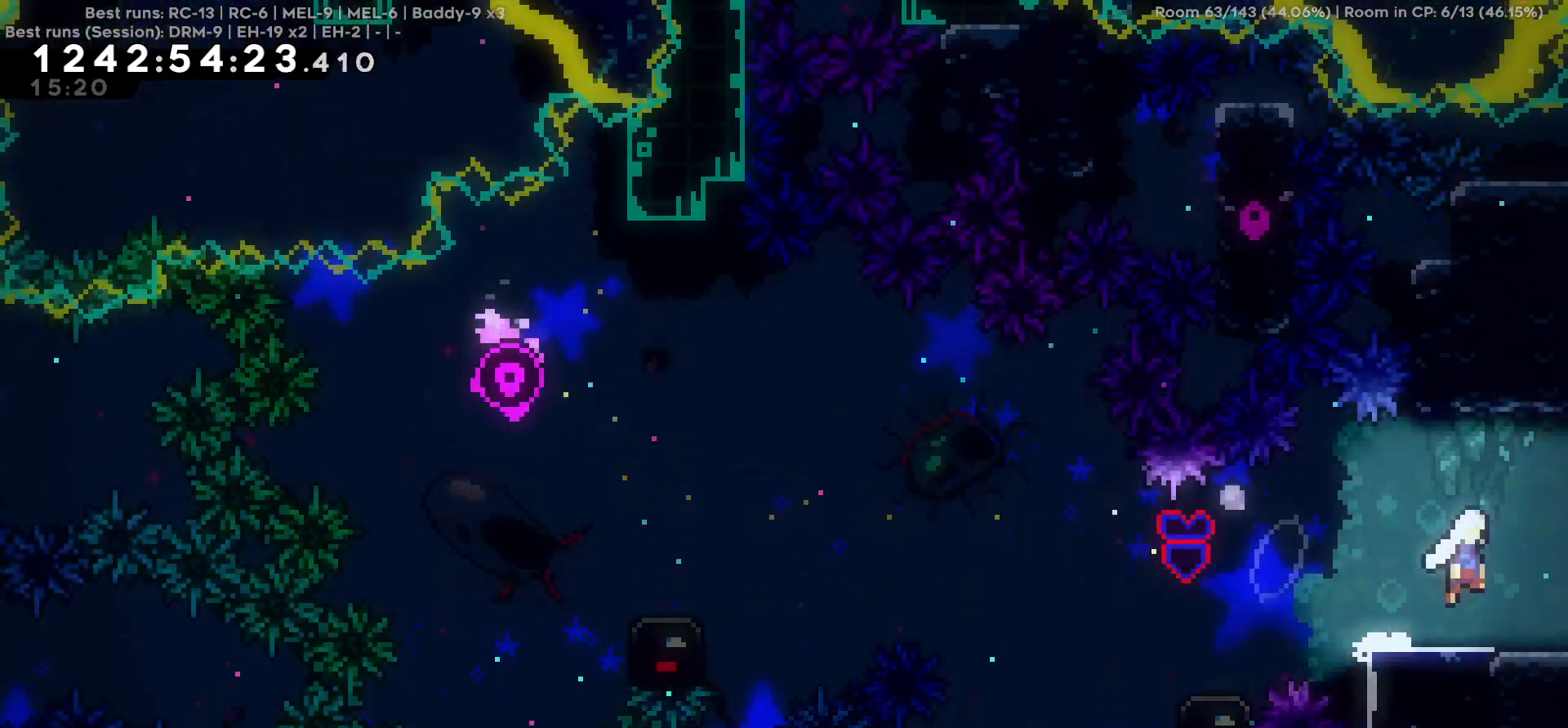
{"keys": ["d"], "events": []}
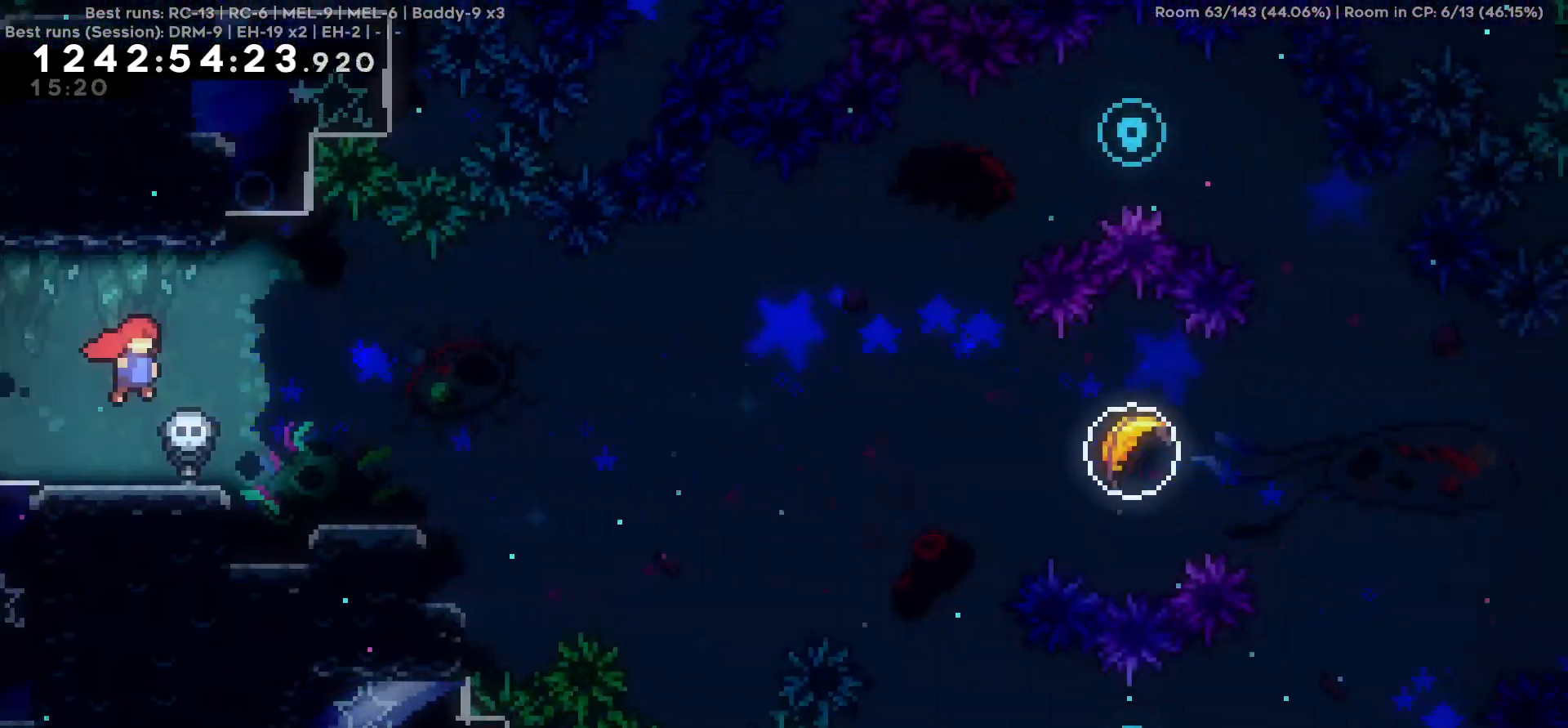
{"keys": [], "events": [[417, "d", "up"]]}
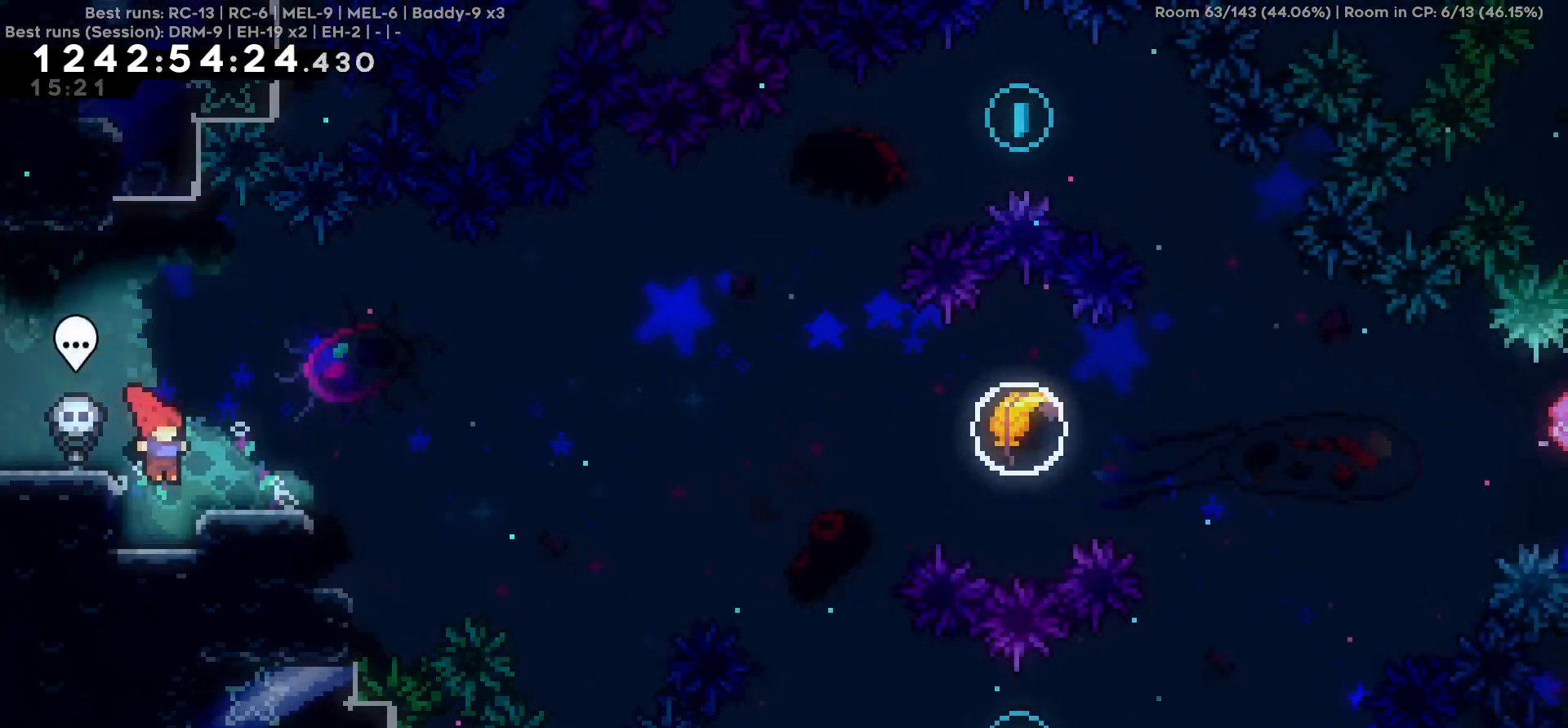
{"keys": [], "events": [[250, "d", "down"], [334, "d", "up"]]}
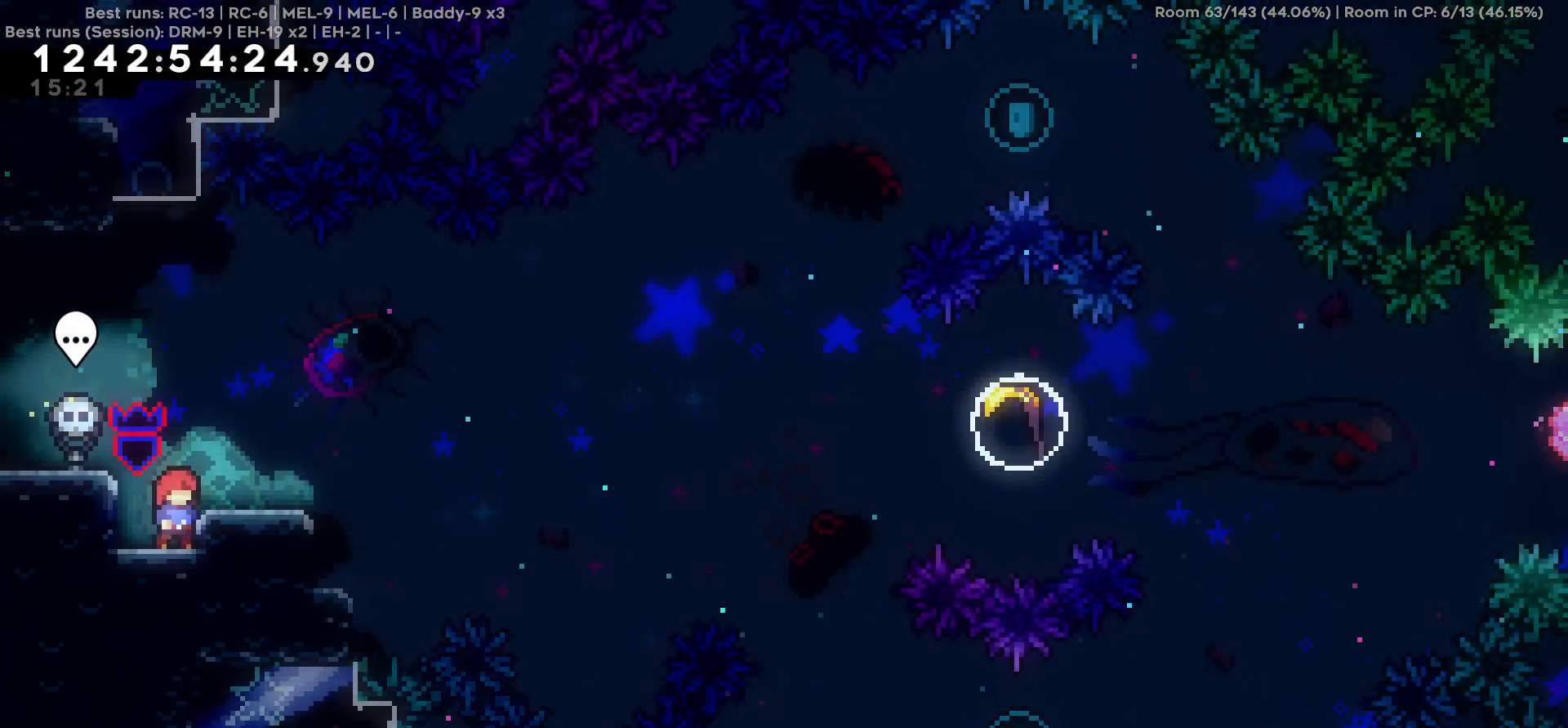
{"keys": ["d", "s"], "events": [[217, "d", "down"], [267, "d", "up"], [467, "d", "down"], [467, "s", "down"]]}
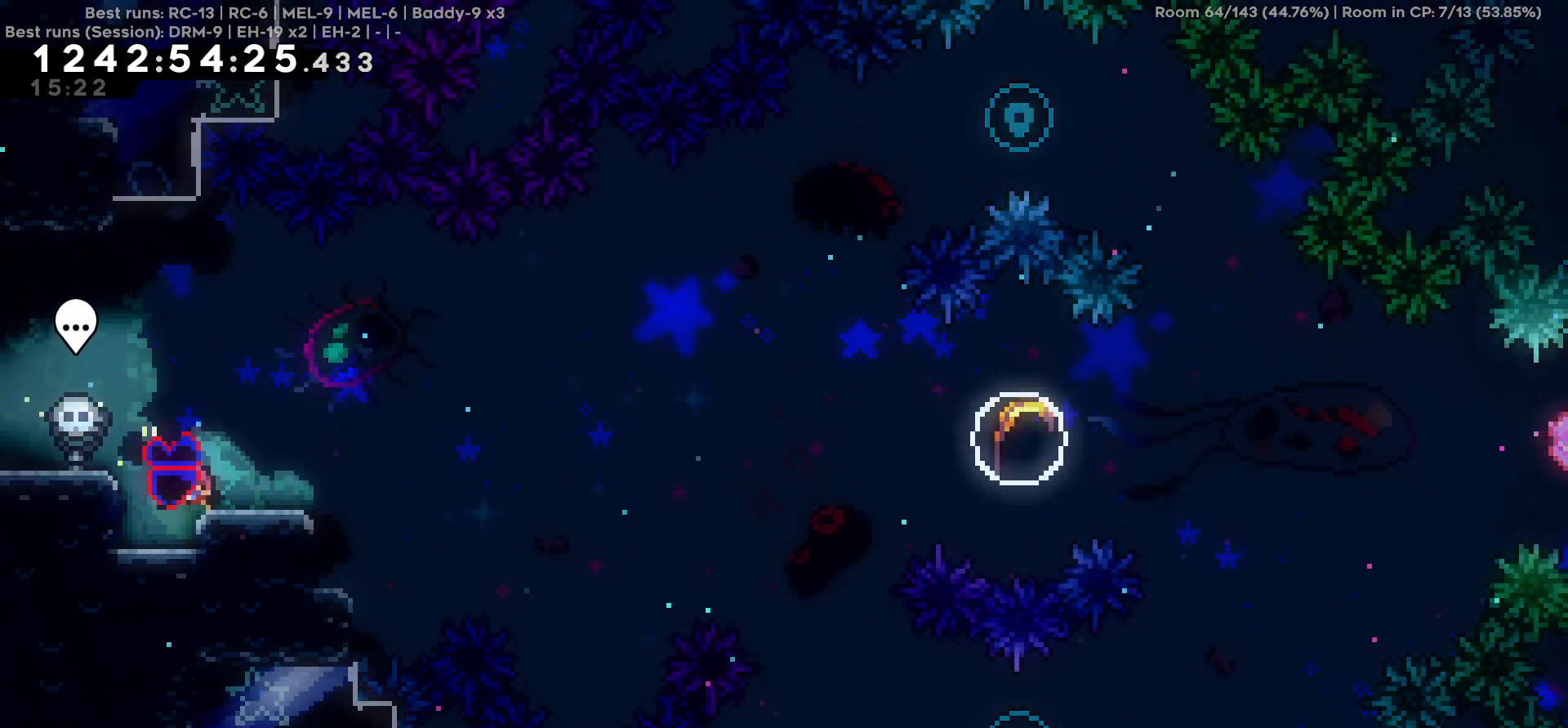
{"keys": ["d"], "events": [[234, "s", "up"]]}
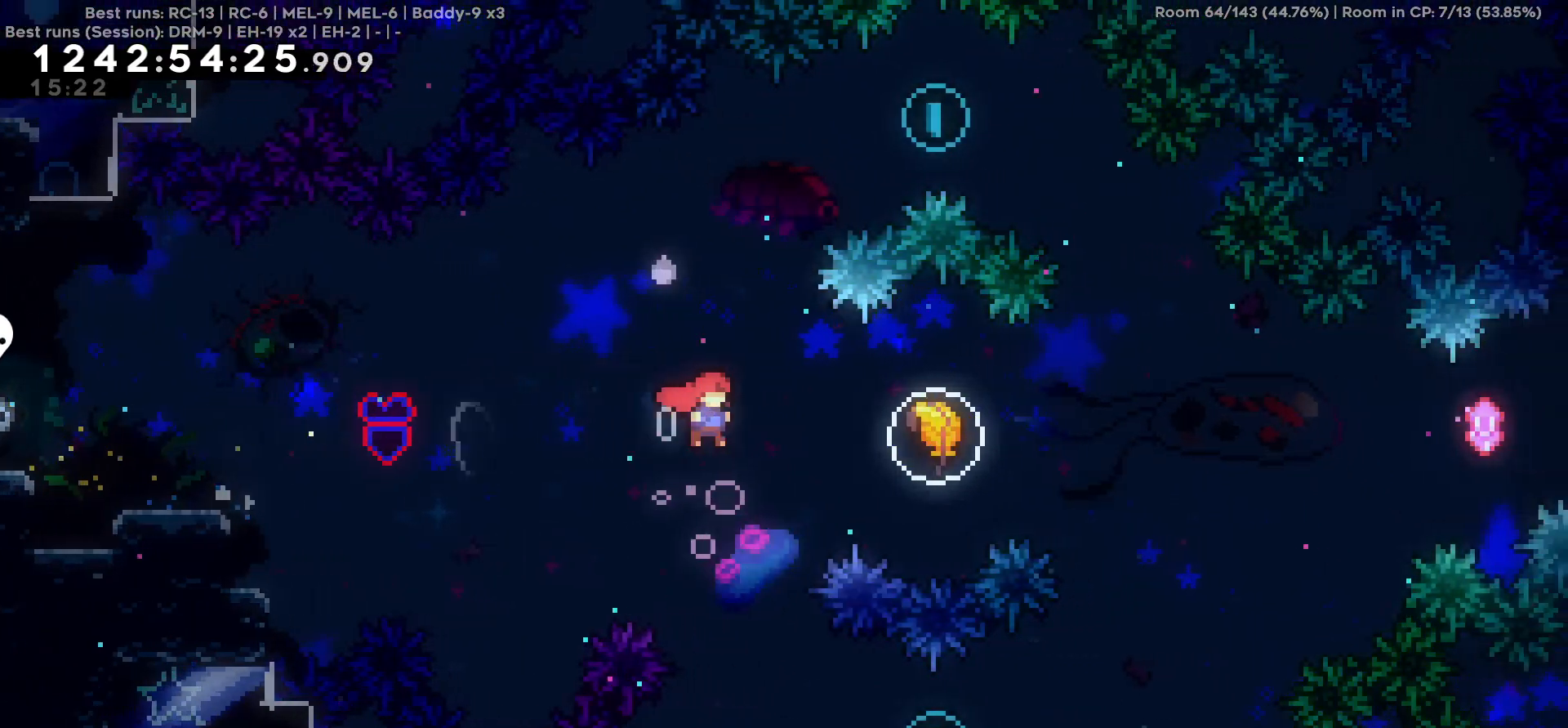
{"keys": ["d"], "events": []}